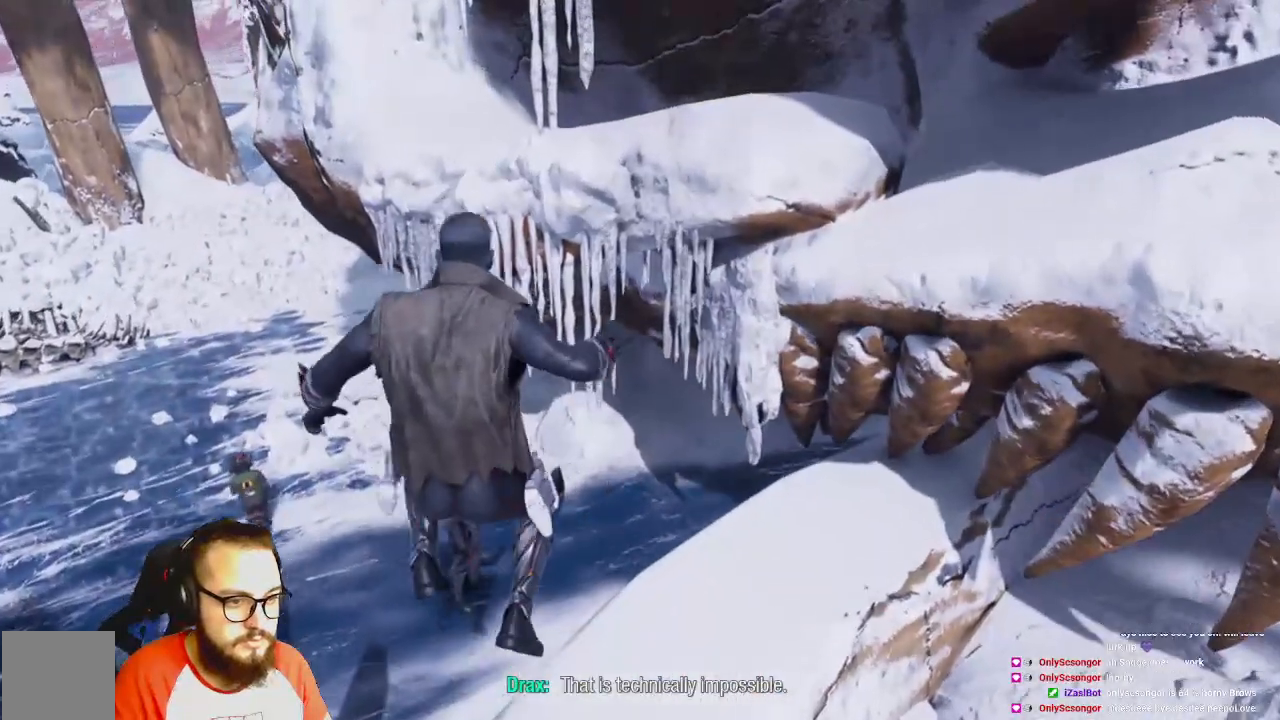
Gameplay with a controller (Xbox layout); each line is a JSON object with the inputs held at the frame after it. "events" lists button and stick changes between this image and that frame as [ms after this image, input, new state], when the widget could be followed in between.
{"buttons": [], "left_stick": "up", "right_stick": "center", "events": []}
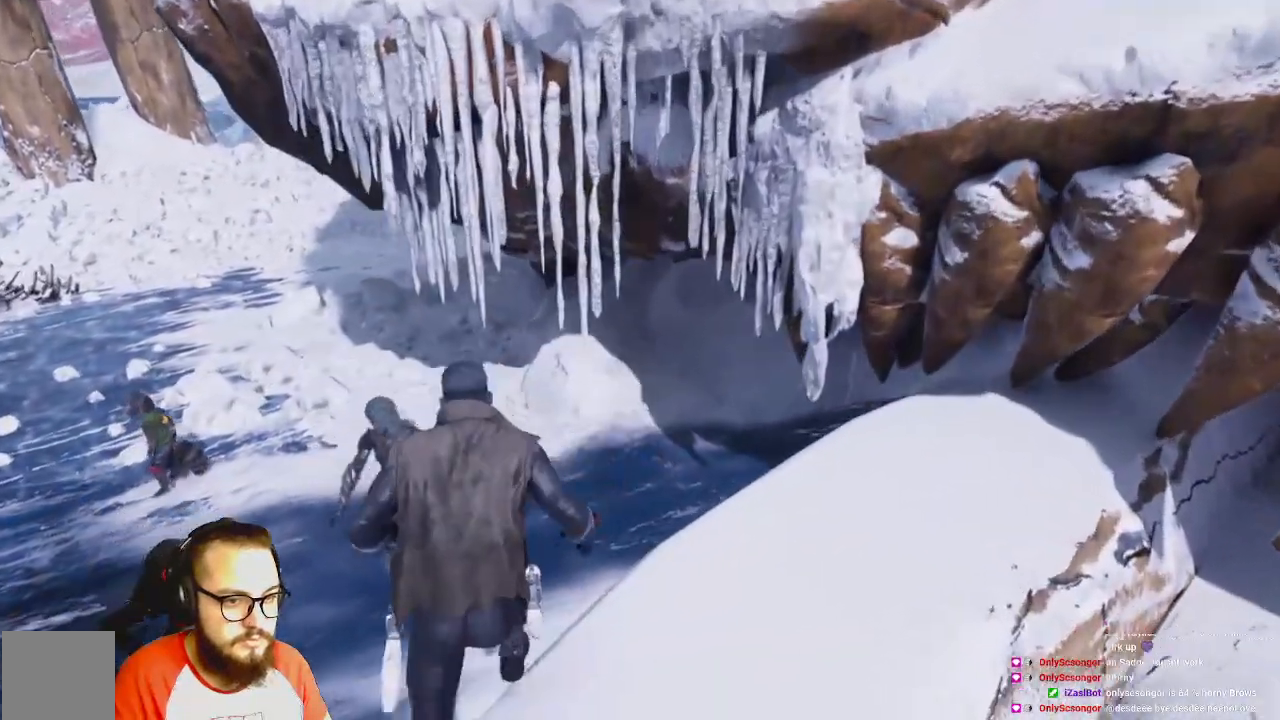
{"buttons": [], "left_stick": "up-left", "right_stick": "right", "events": [[200, "right_stick", "right"], [383, "left_stick", "up-left"]]}
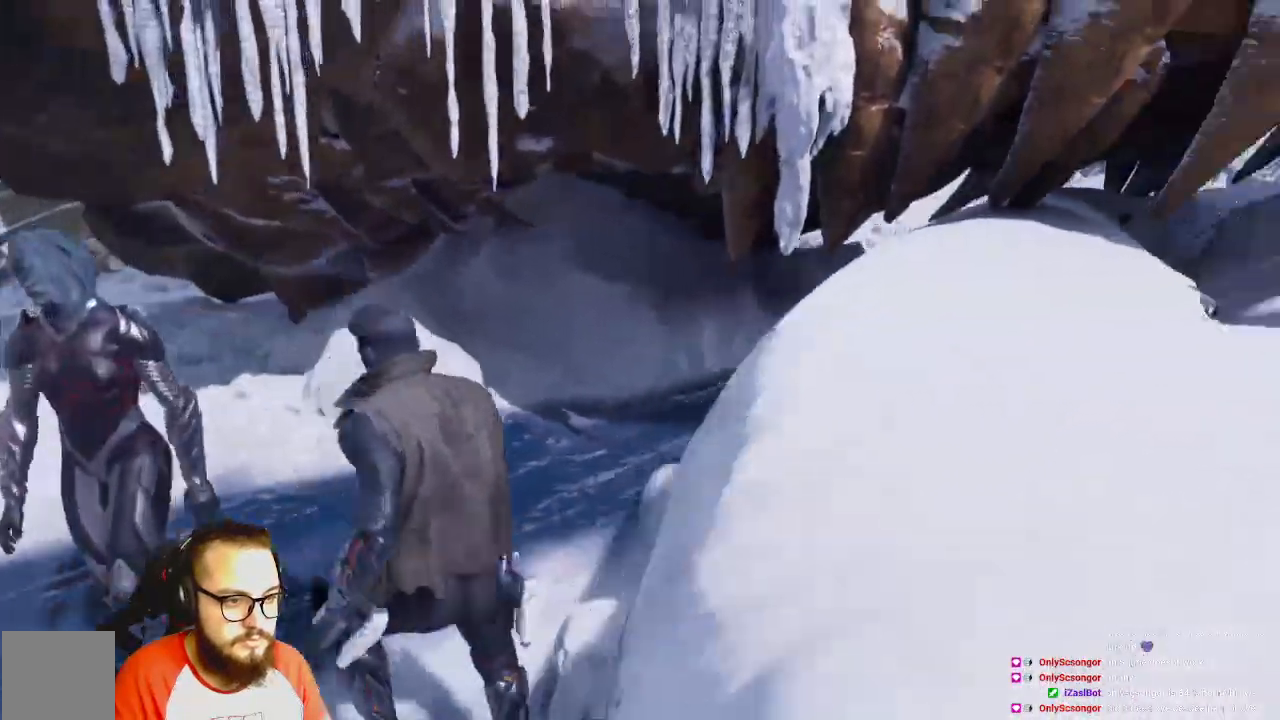
{"buttons": [], "left_stick": "left", "right_stick": "center", "events": [[300, "right_stick", "center"], [433, "left_stick", "left"]]}
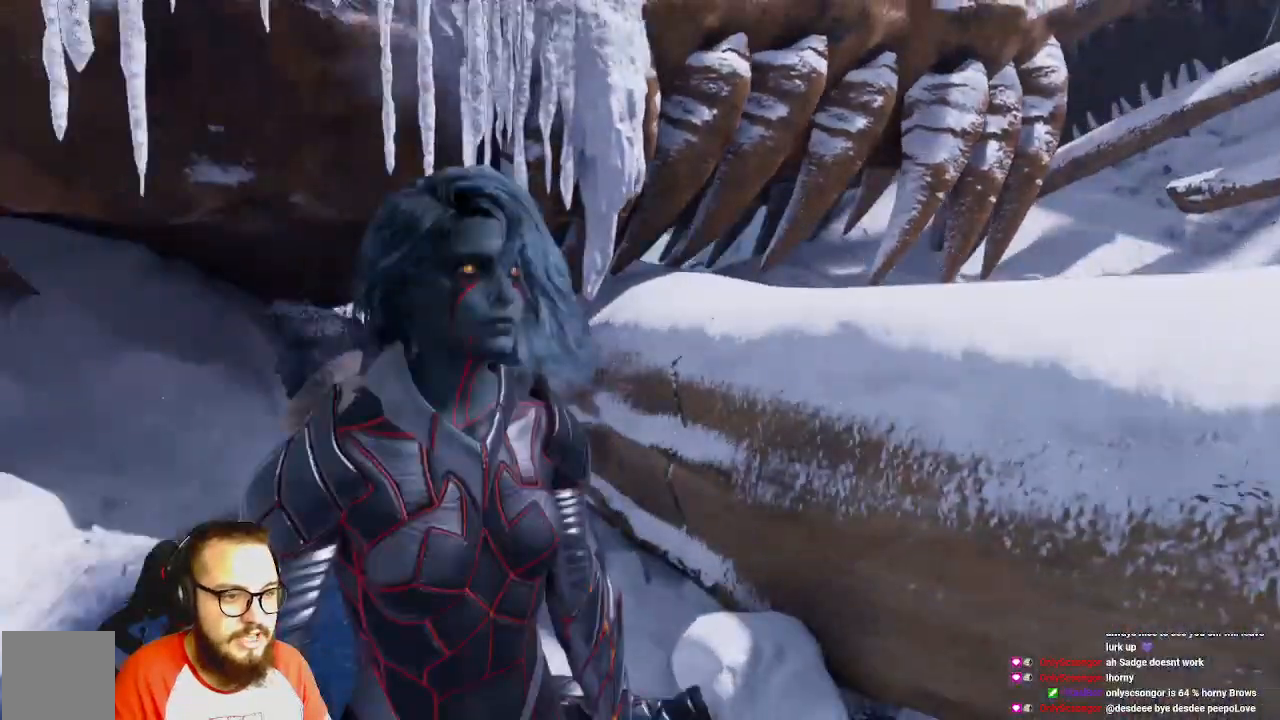
{"buttons": [], "left_stick": "left", "right_stick": "left", "events": [[250, "right_stick", "left"]]}
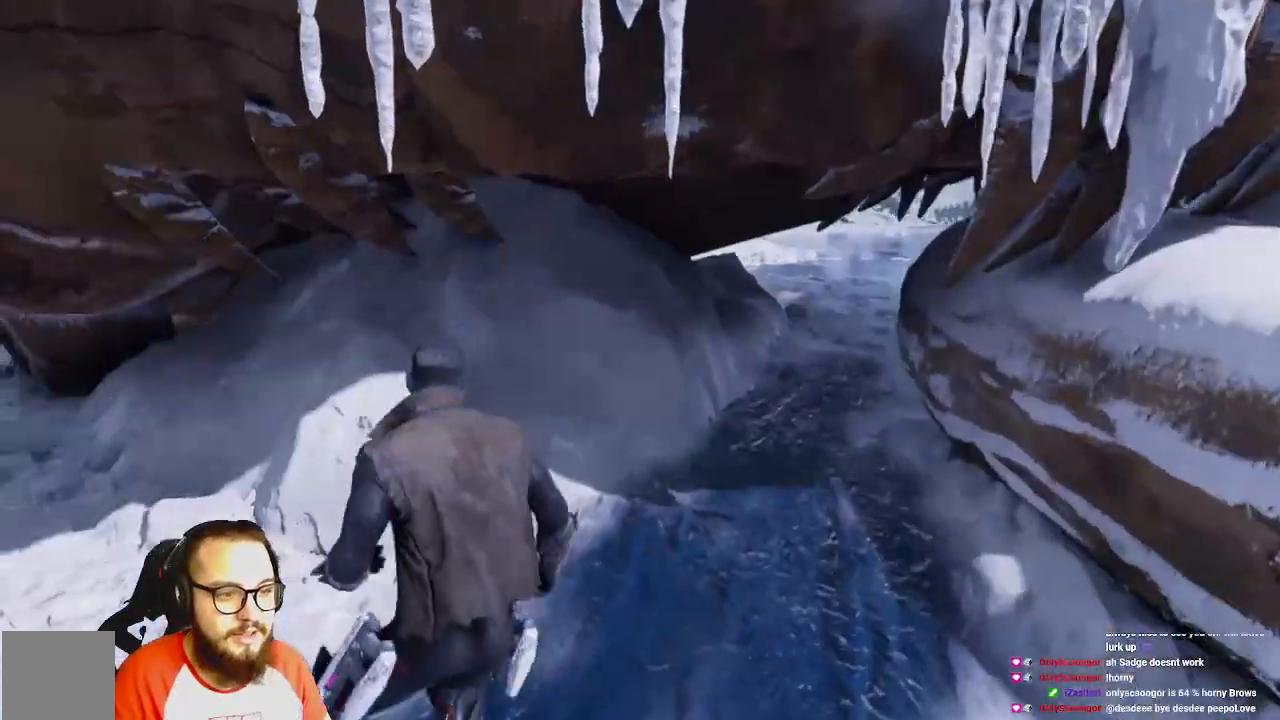
{"buttons": ["B"], "left_stick": "up-right", "right_stick": "center", "events": [[17, "left_stick", "up"], [17, "right_stick", "center"], [150, "left_stick", "up-right"], [333, "B", "down"]]}
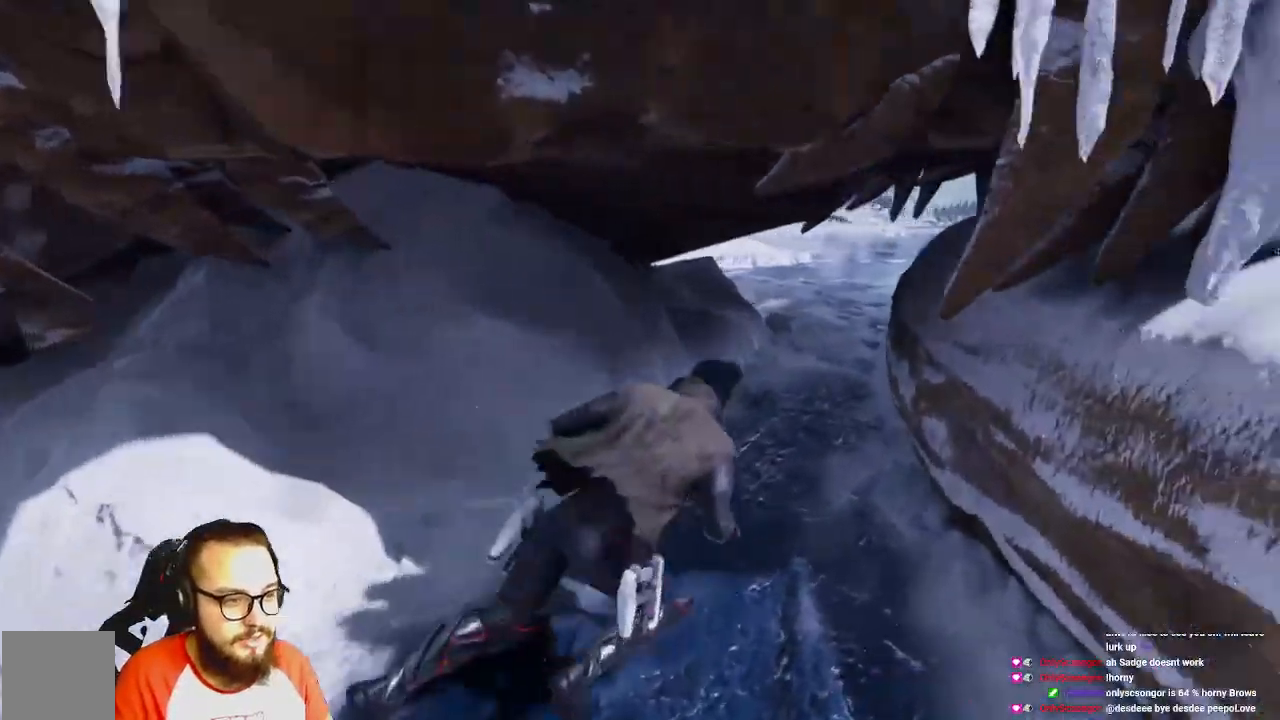
{"buttons": [], "left_stick": "up", "right_stick": "center", "events": [[100, "B", "up"], [200, "left_stick", "up"]]}
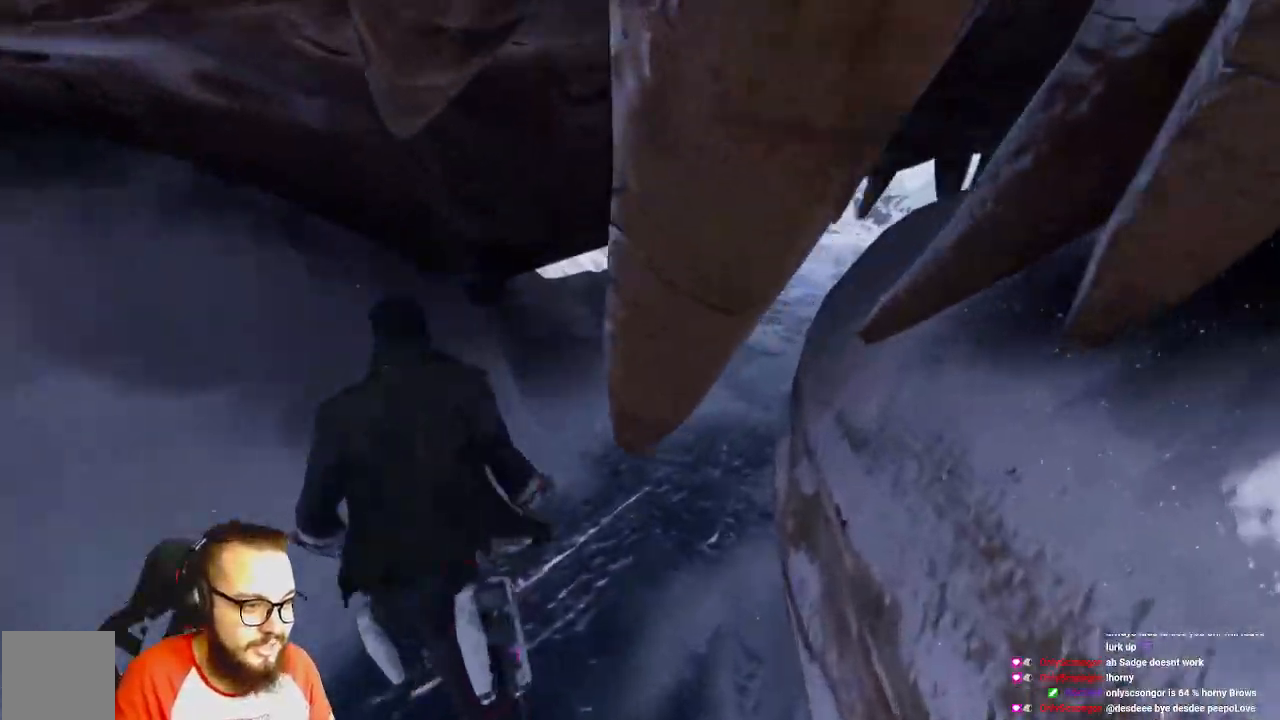
{"buttons": [], "left_stick": "up", "right_stick": "center", "events": [[33, "right_stick", "right"], [333, "right_stick", "center"]]}
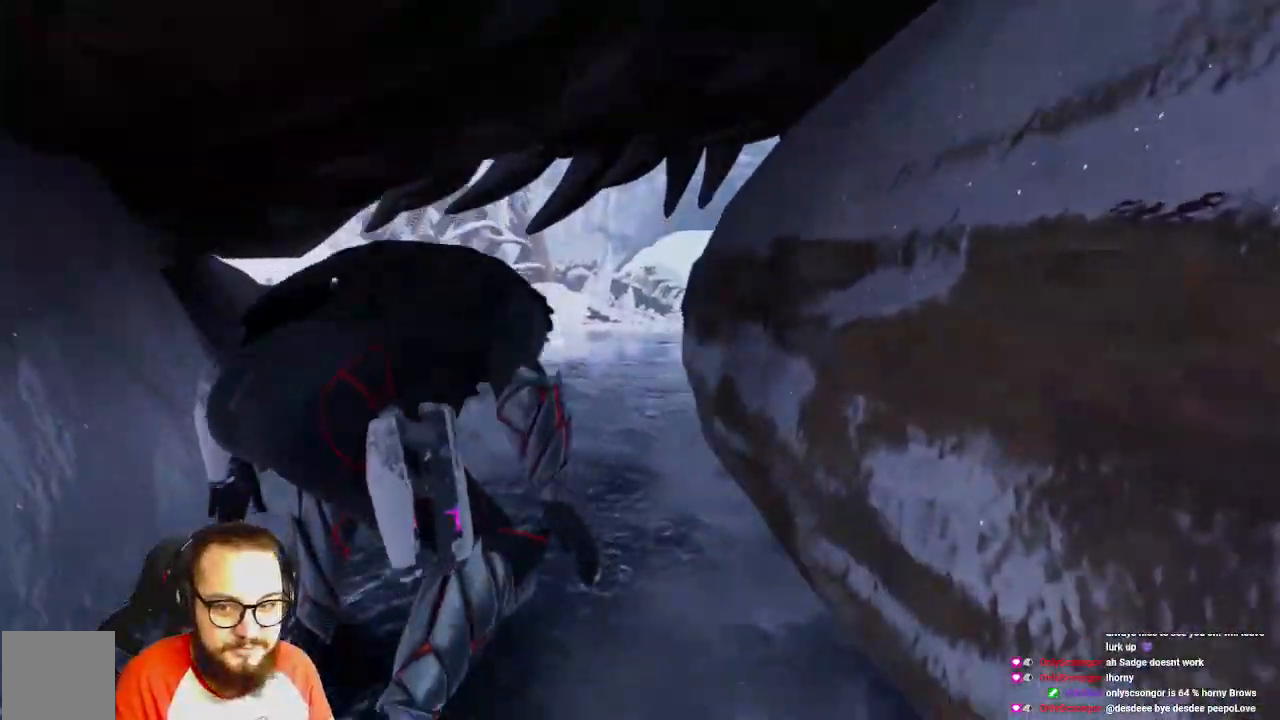
{"buttons": [], "left_stick": "up", "right_stick": "center", "events": []}
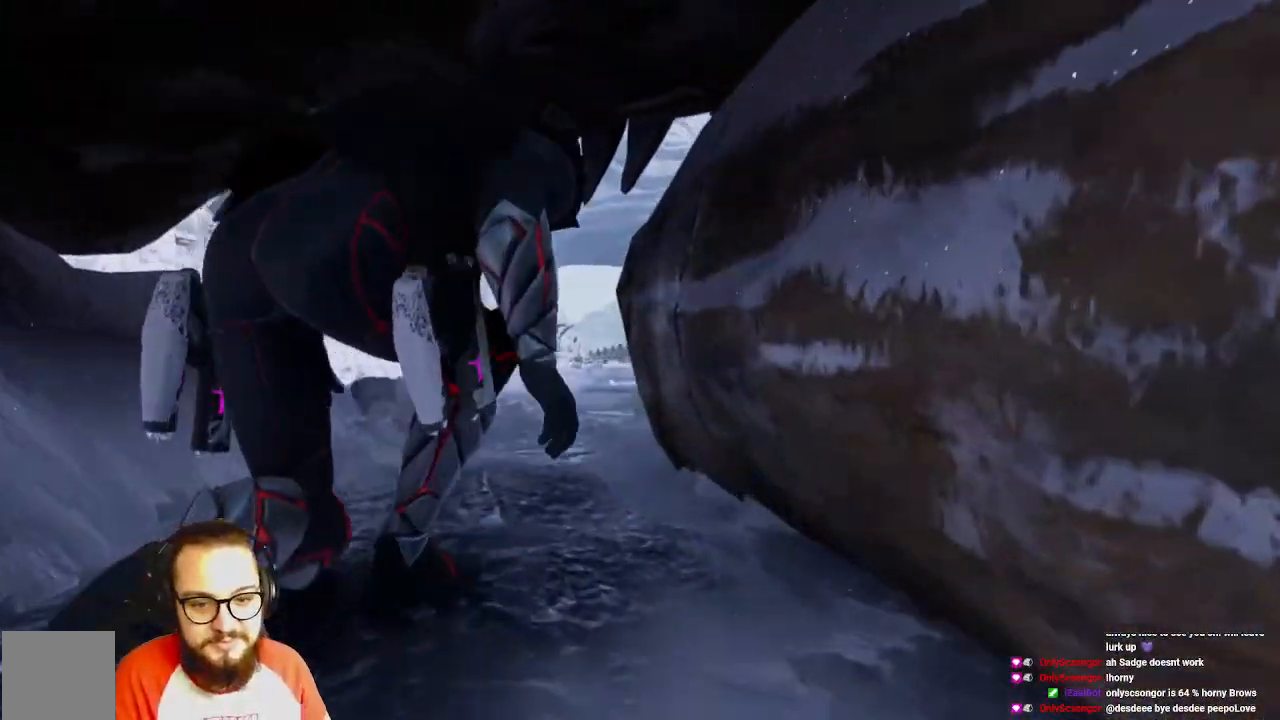
{"buttons": [], "left_stick": "up", "right_stick": "center", "events": []}
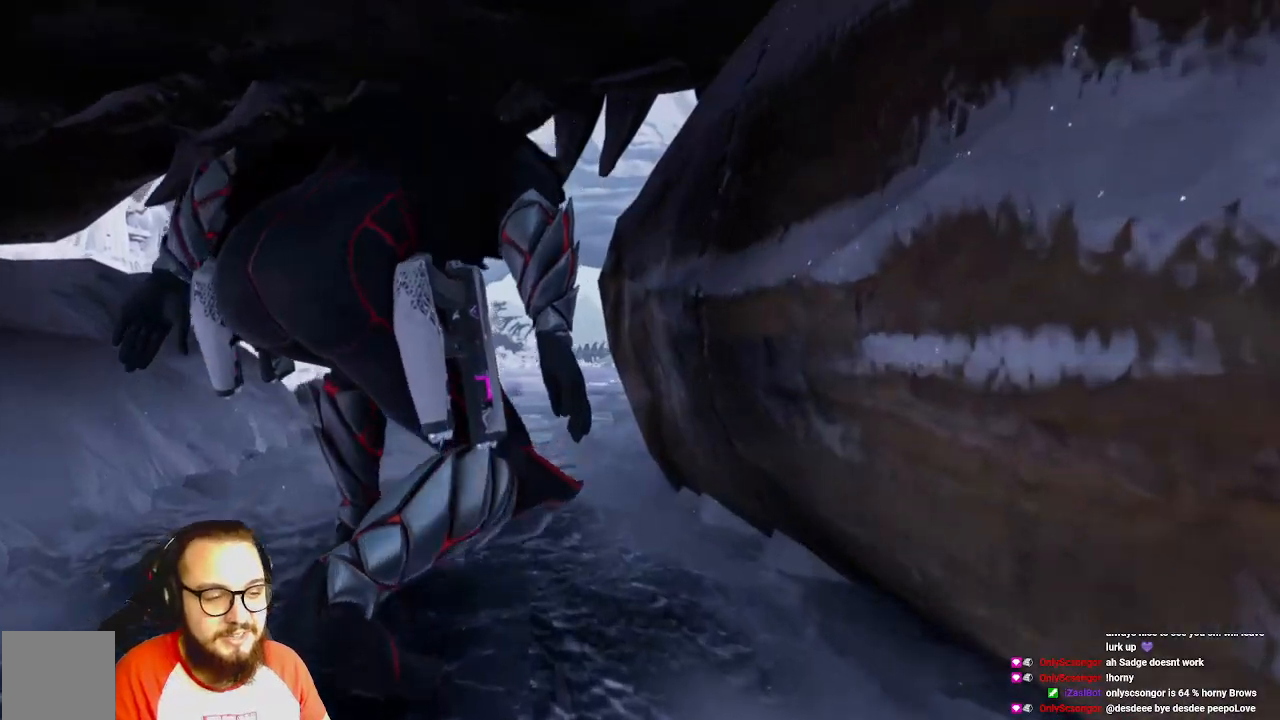
{"buttons": [], "left_stick": "up", "right_stick": "center", "events": []}
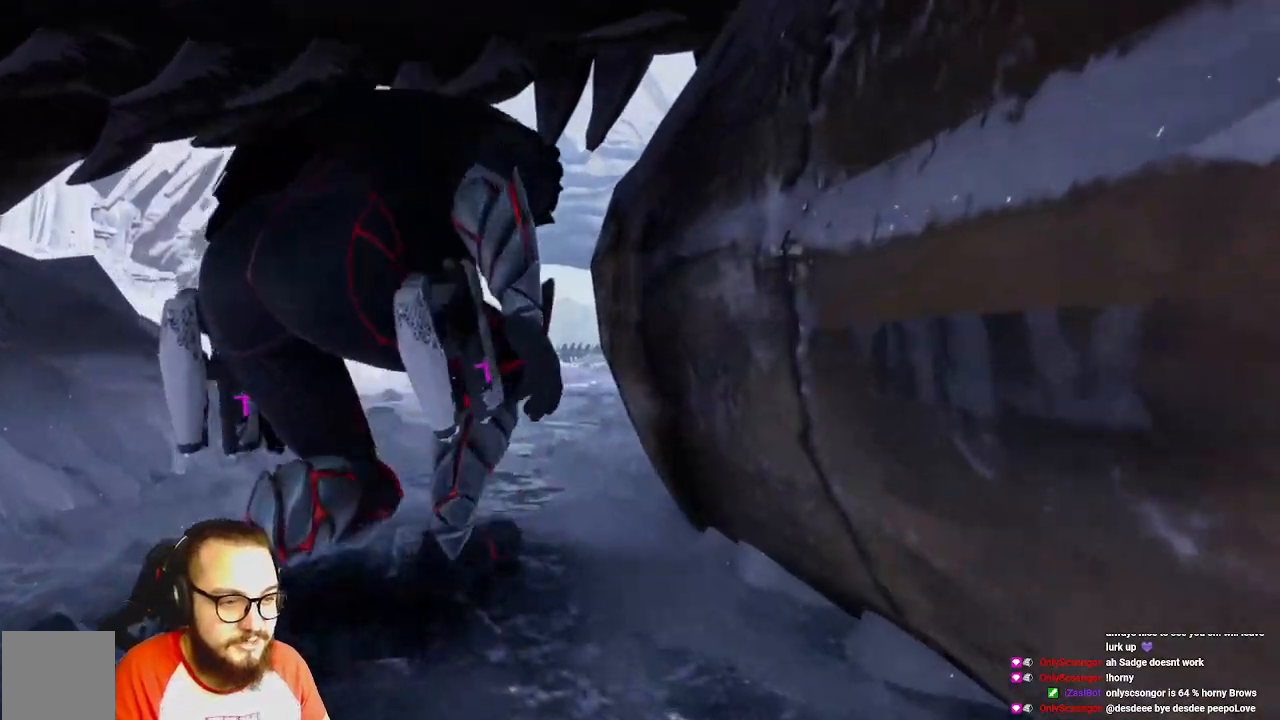
{"buttons": [], "left_stick": "up", "right_stick": "center", "events": []}
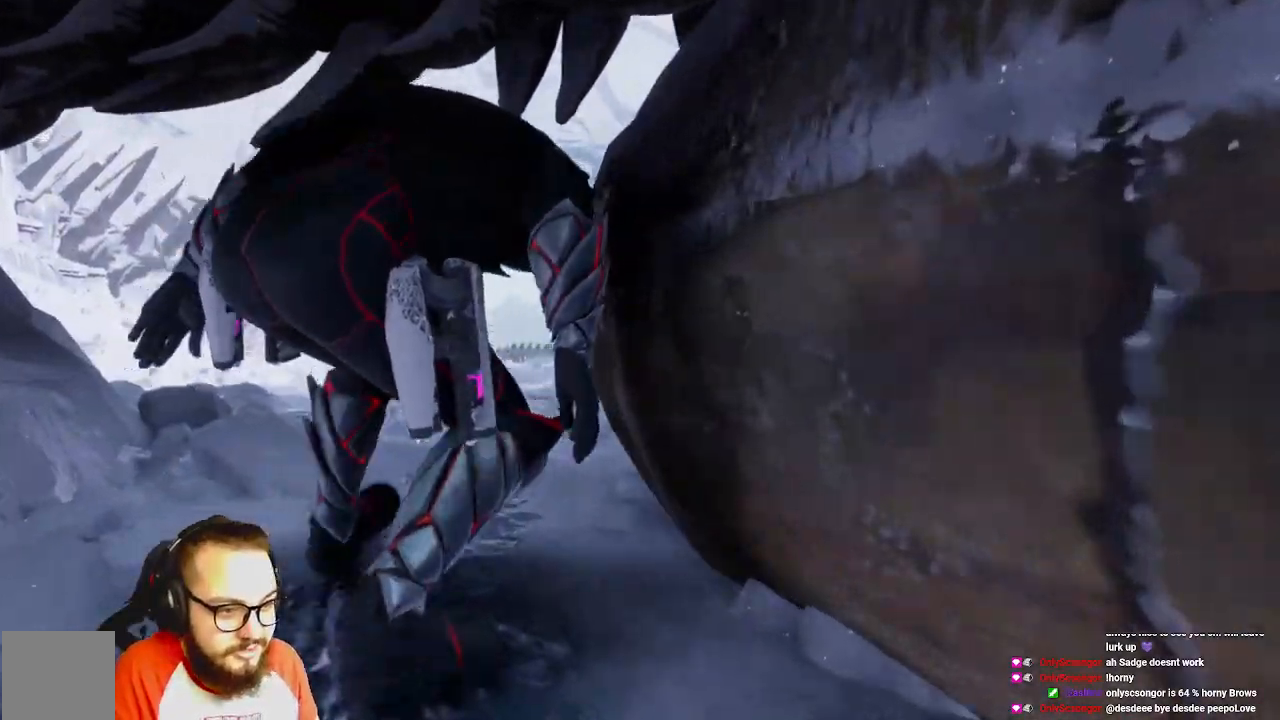
{"buttons": [], "left_stick": "up", "right_stick": "center", "events": []}
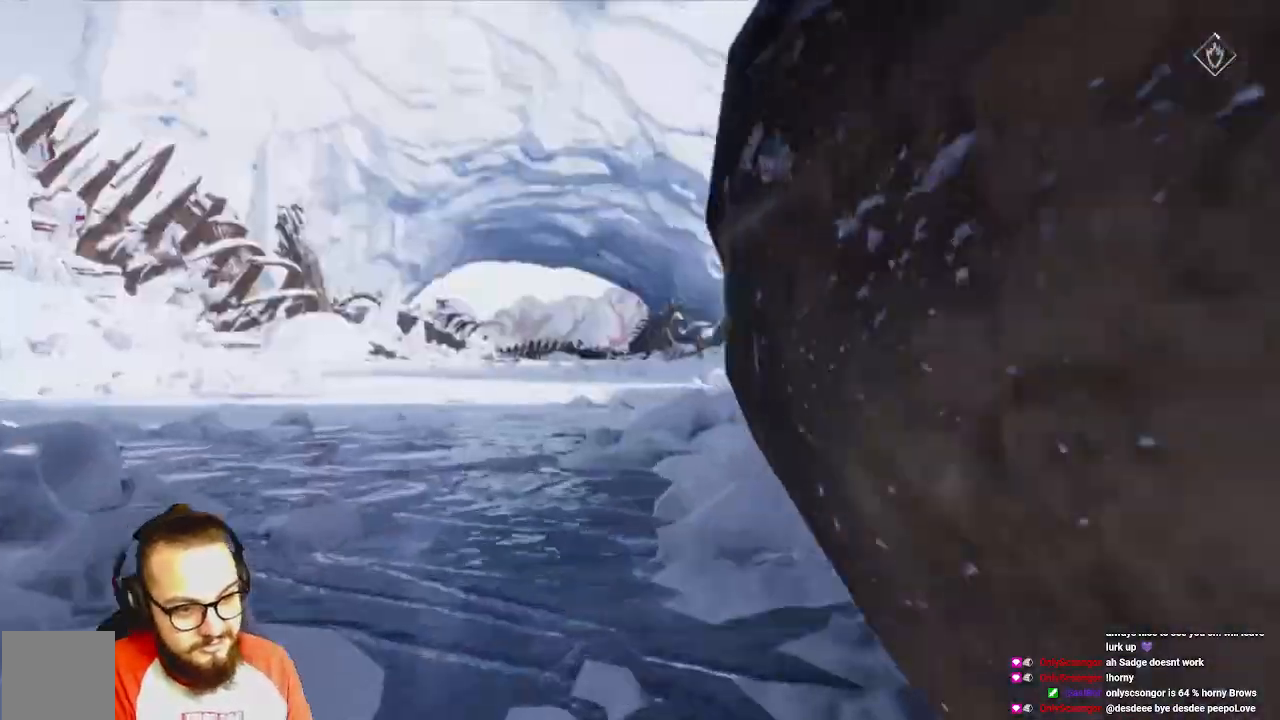
{"buttons": [], "left_stick": "up", "right_stick": "center", "events": []}
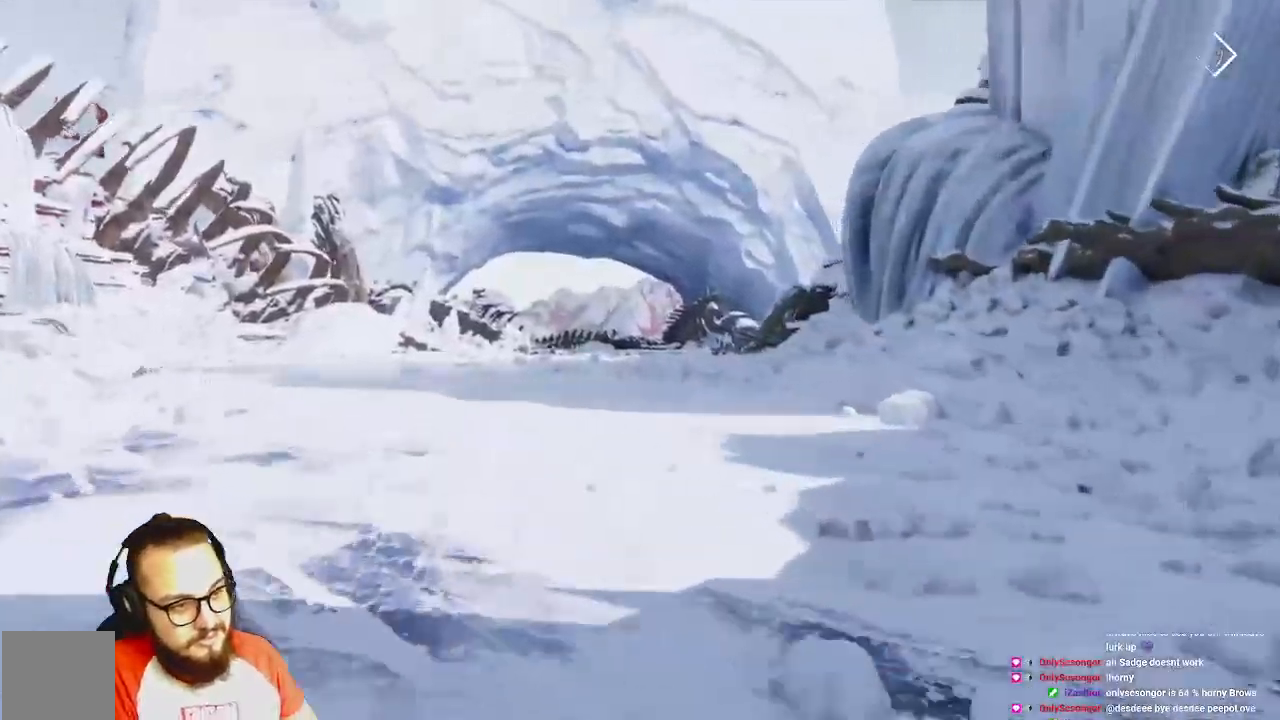
{"buttons": [], "left_stick": "up", "right_stick": "center", "events": []}
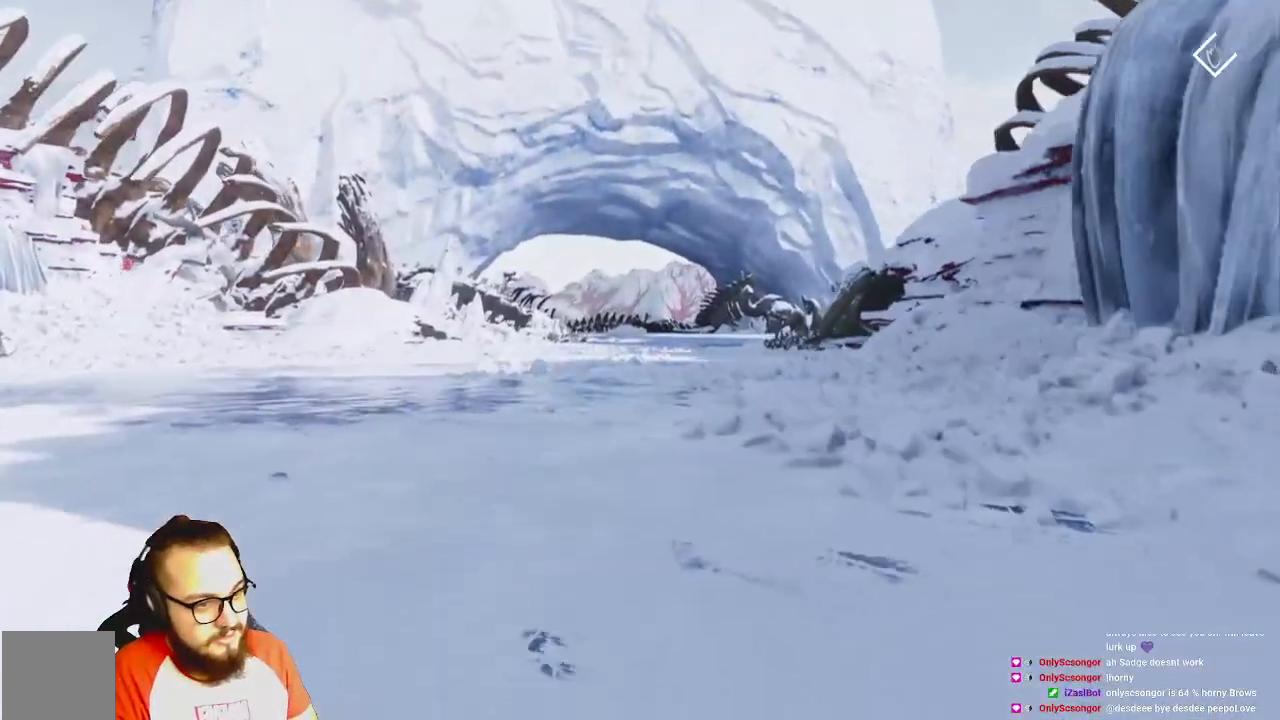
{"buttons": [], "left_stick": "center", "right_stick": "center", "events": [[267, "left_stick", "center"]]}
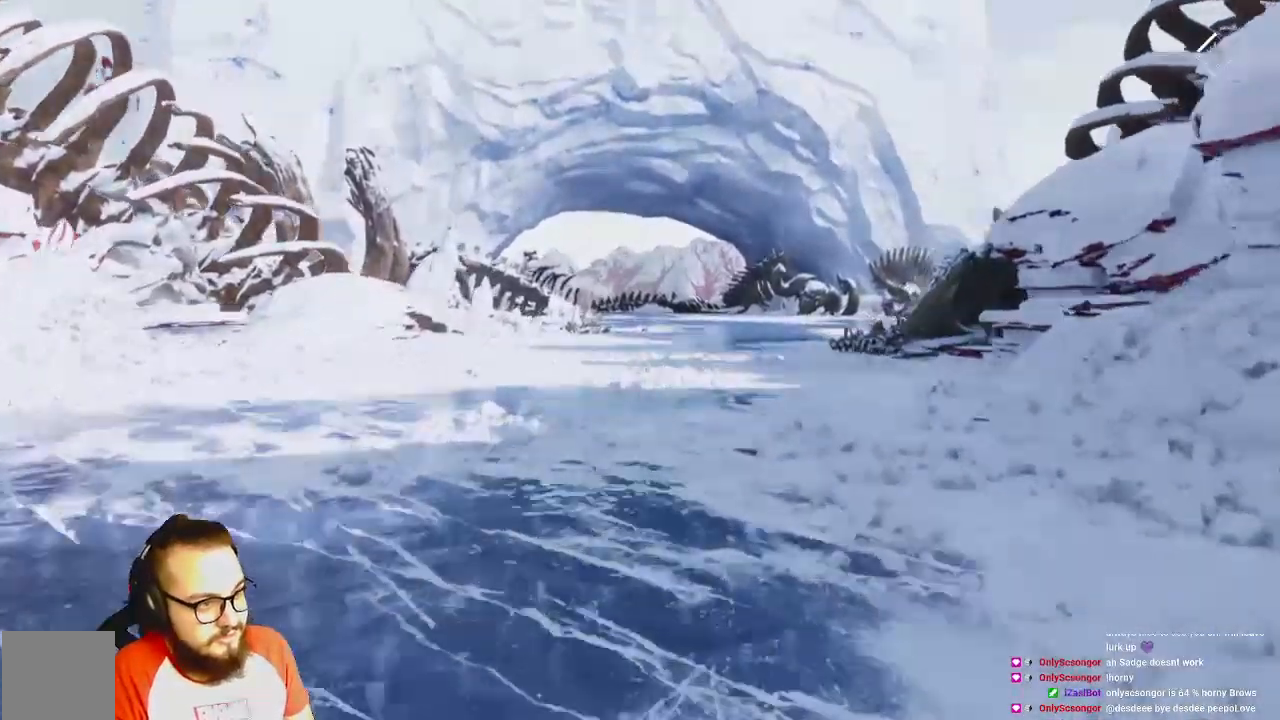
{"buttons": [], "left_stick": "center", "right_stick": "center", "events": []}
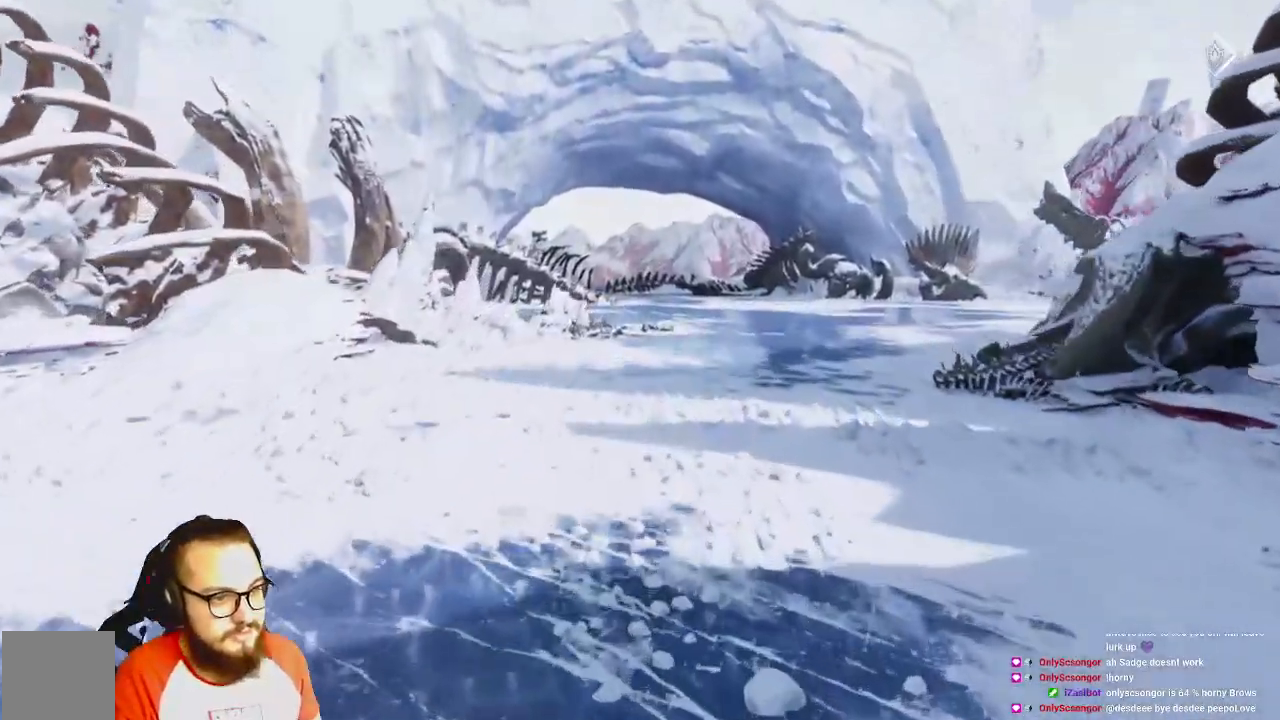
{"buttons": [], "left_stick": "center", "right_stick": "center", "events": []}
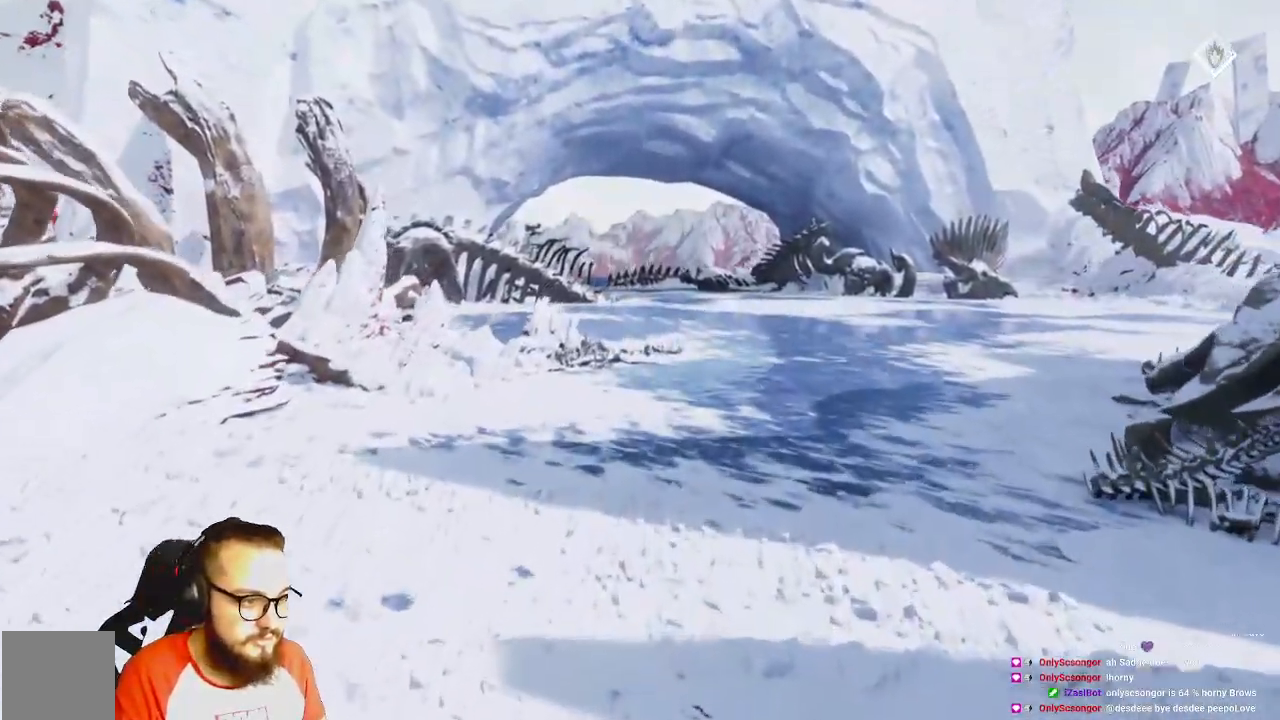
{"buttons": [], "left_stick": "up", "right_stick": "center", "events": [[333, "left_stick", "up"]]}
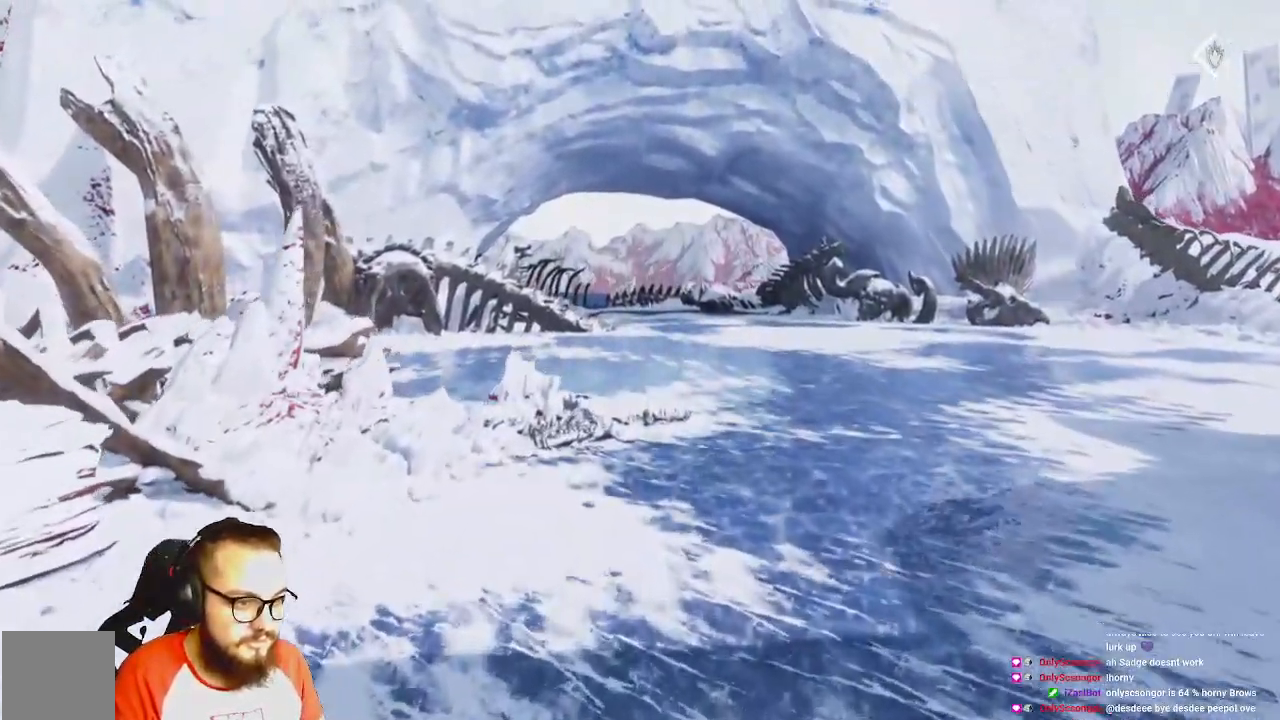
{"buttons": [], "left_stick": "up", "right_stick": "center", "events": []}
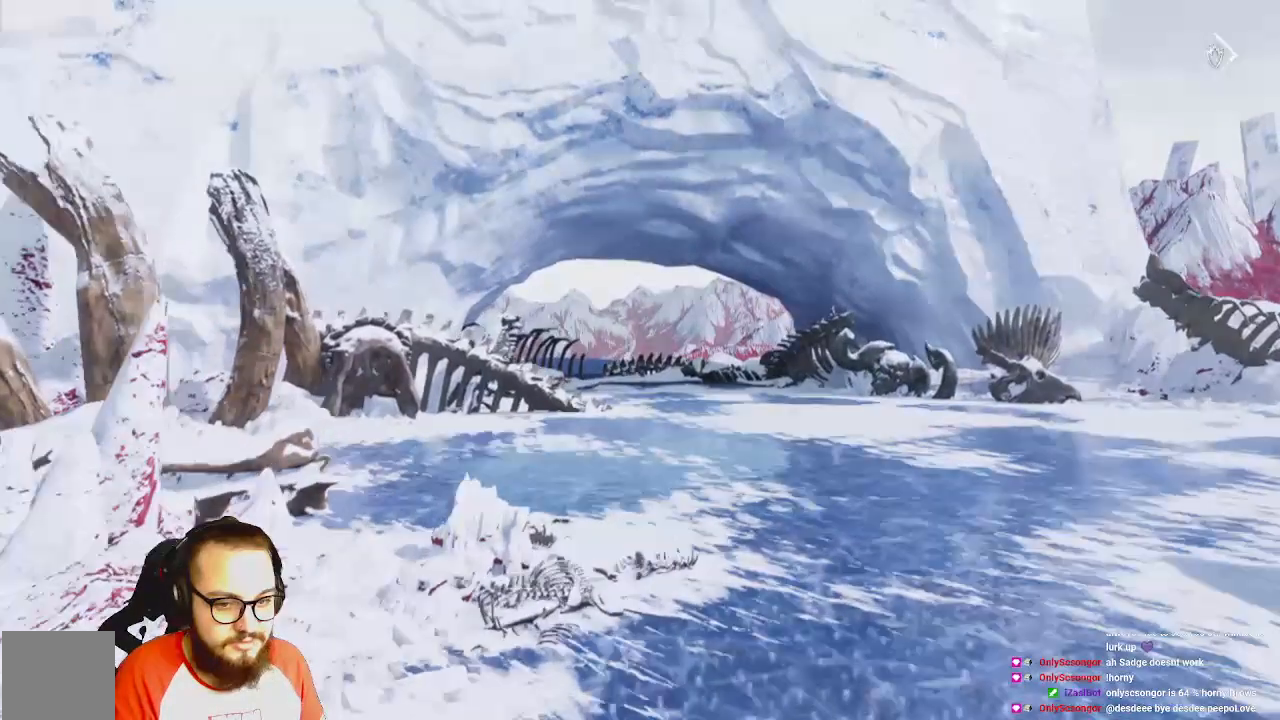
{"buttons": ["Y"], "left_stick": "up", "right_stick": "center", "events": [[450, "Y", "down"]]}
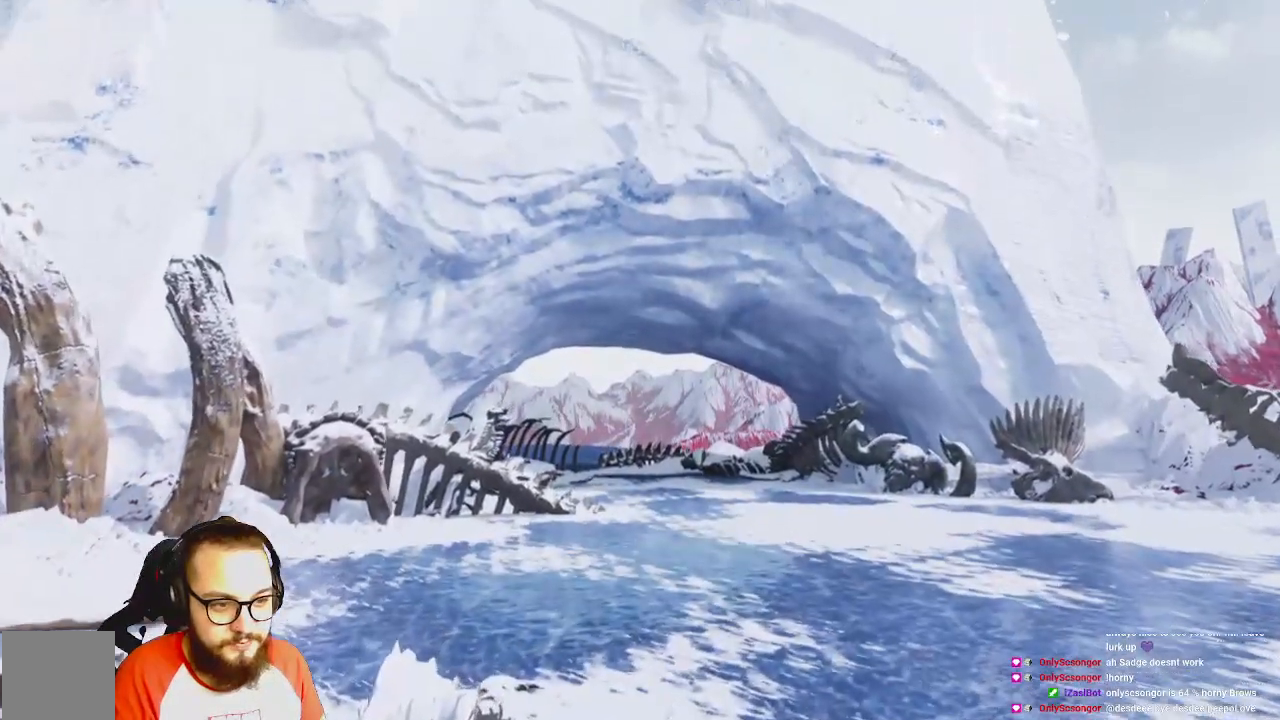
{"buttons": [], "left_stick": "up", "right_stick": "center", "events": [[83, "Y", "up"], [167, "Y", "down"], [283, "Y", "up"]]}
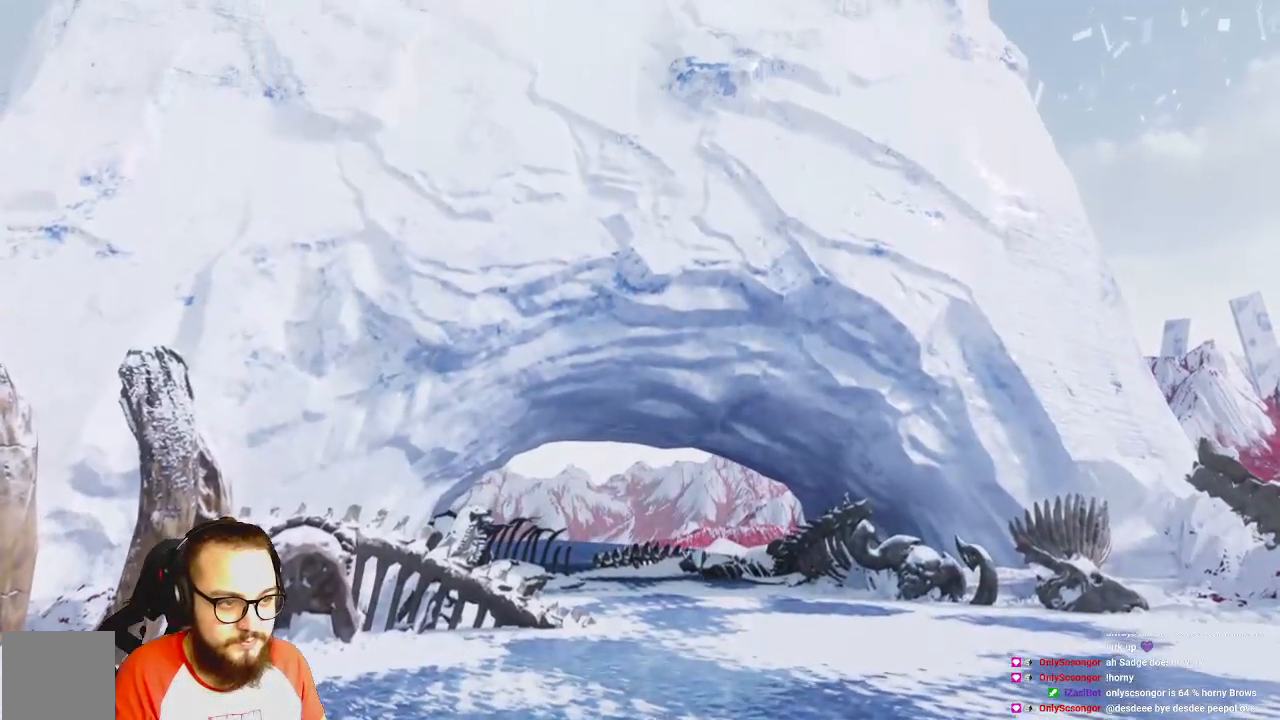
{"buttons": [], "left_stick": "up", "right_stick": "center", "events": []}
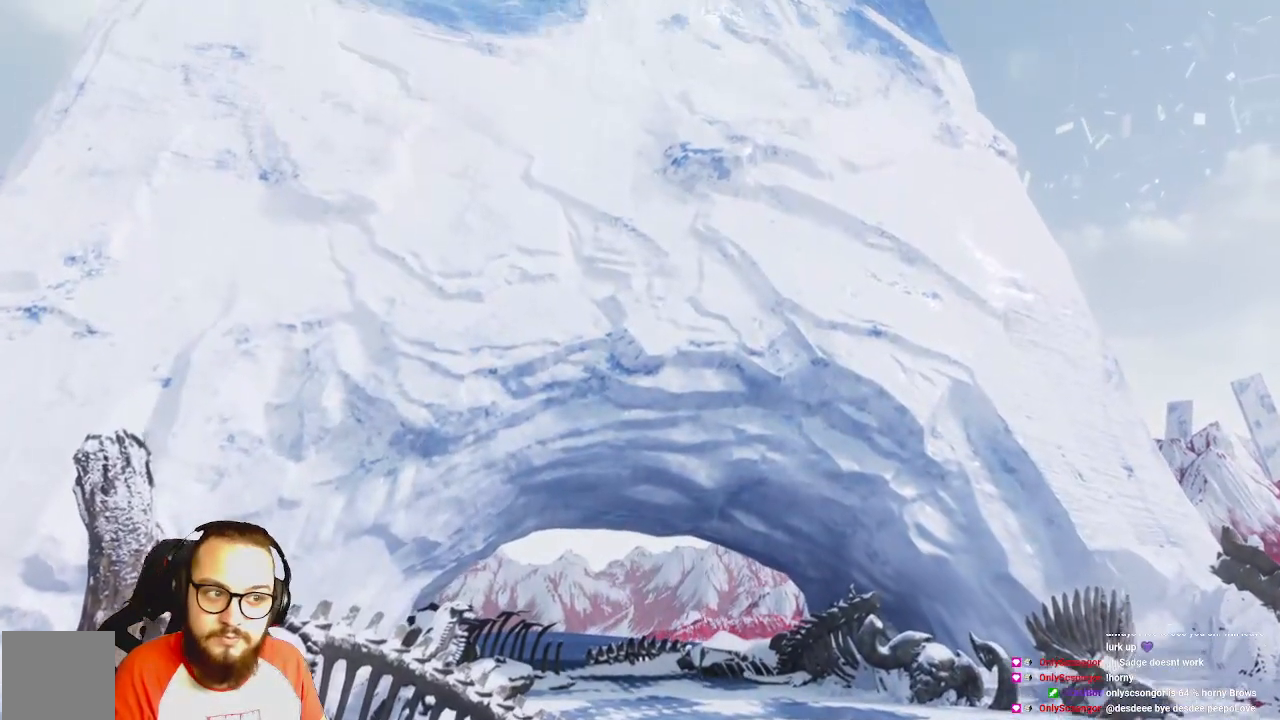
{"buttons": [], "left_stick": "up", "right_stick": "center", "events": []}
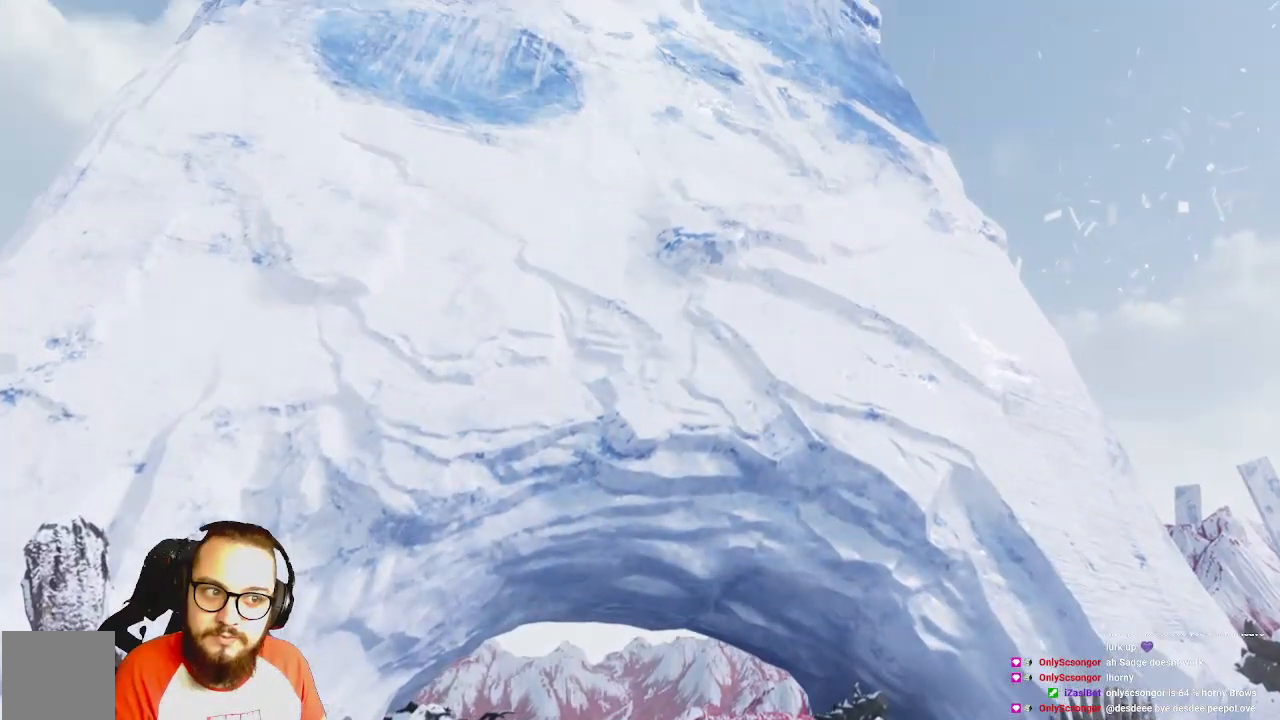
{"buttons": [], "left_stick": "up", "right_stick": "center", "events": []}
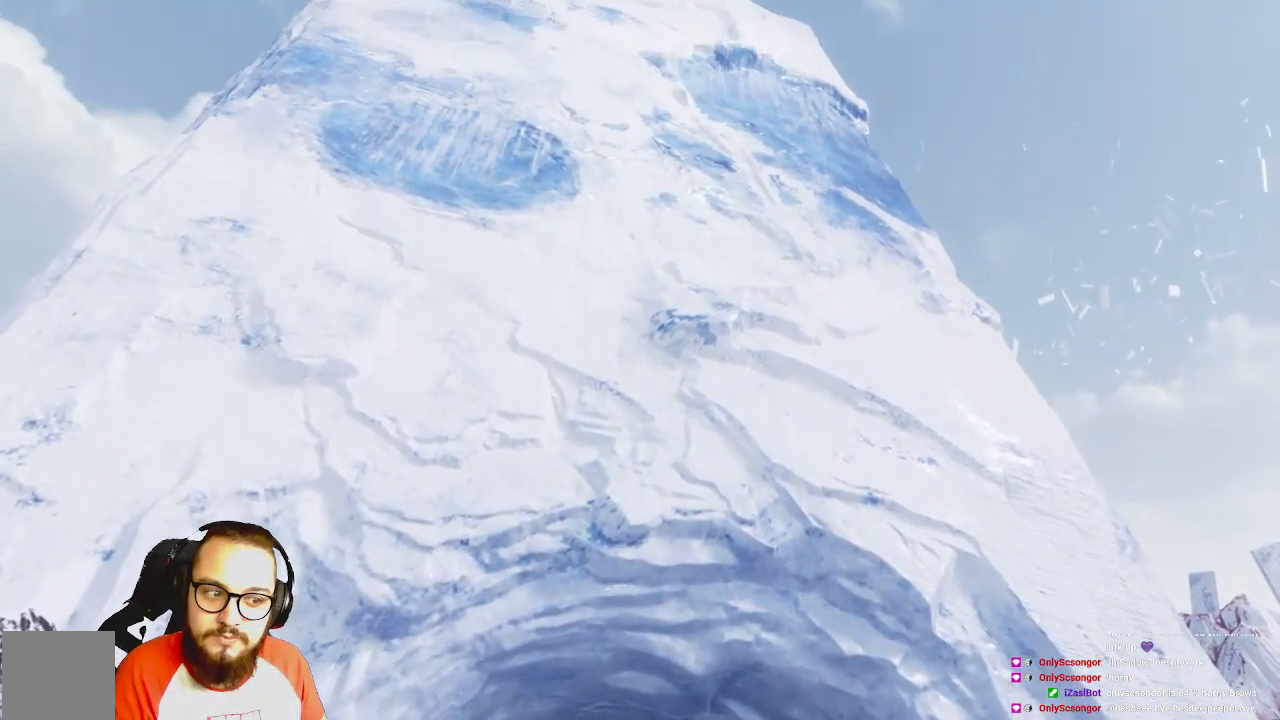
{"buttons": [], "left_stick": "up", "right_stick": "center", "events": []}
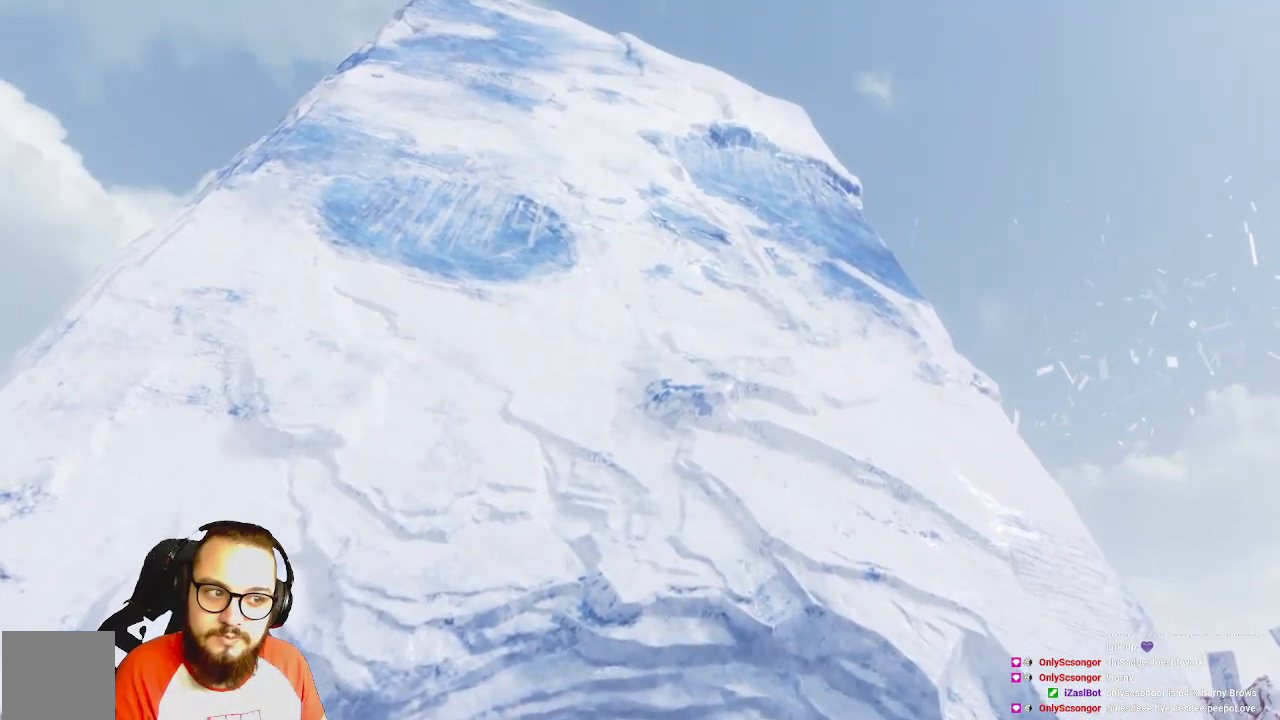
{"buttons": [], "left_stick": "up", "right_stick": "center", "events": []}
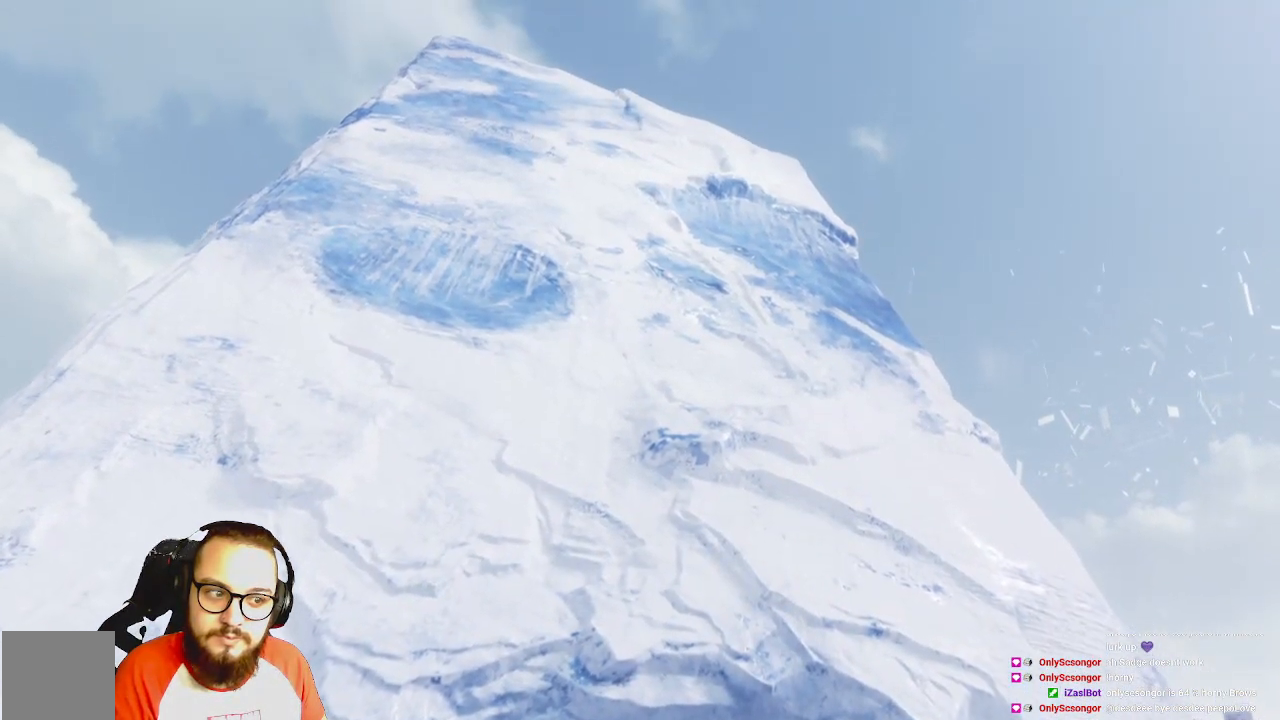
{"buttons": [], "left_stick": "up", "right_stick": "center", "events": []}
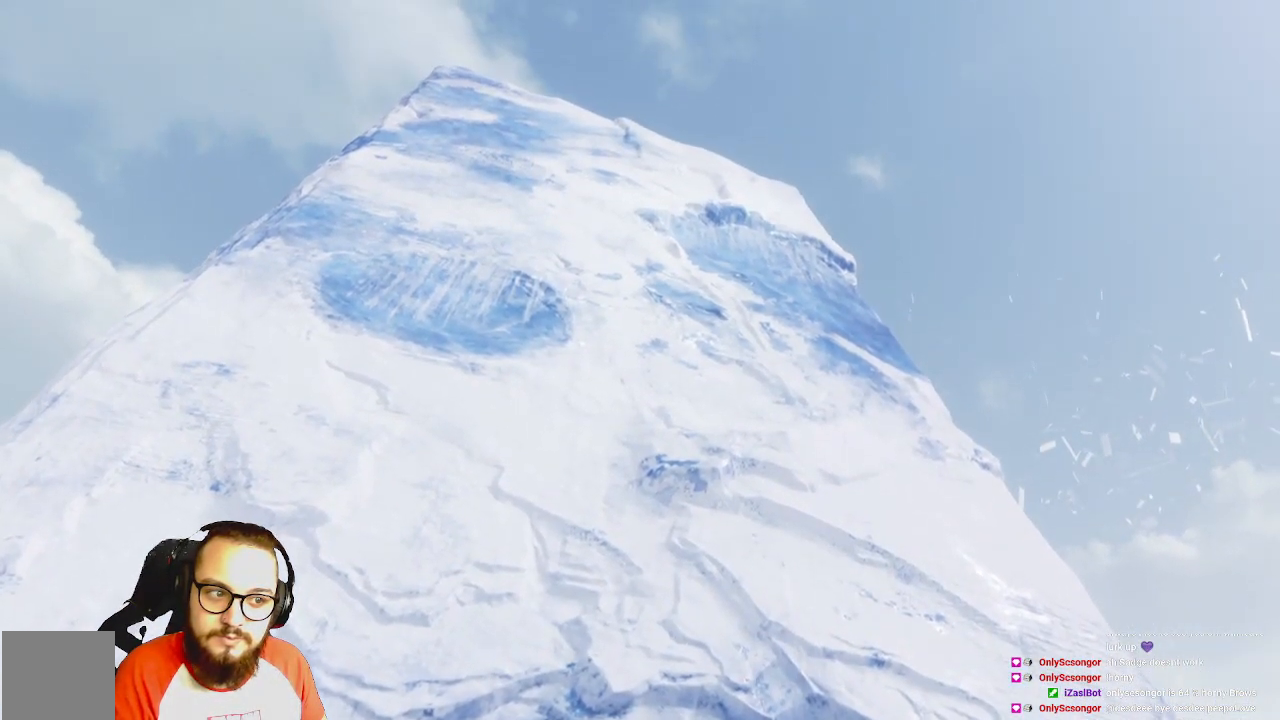
{"buttons": [], "left_stick": "up", "right_stick": "center", "events": []}
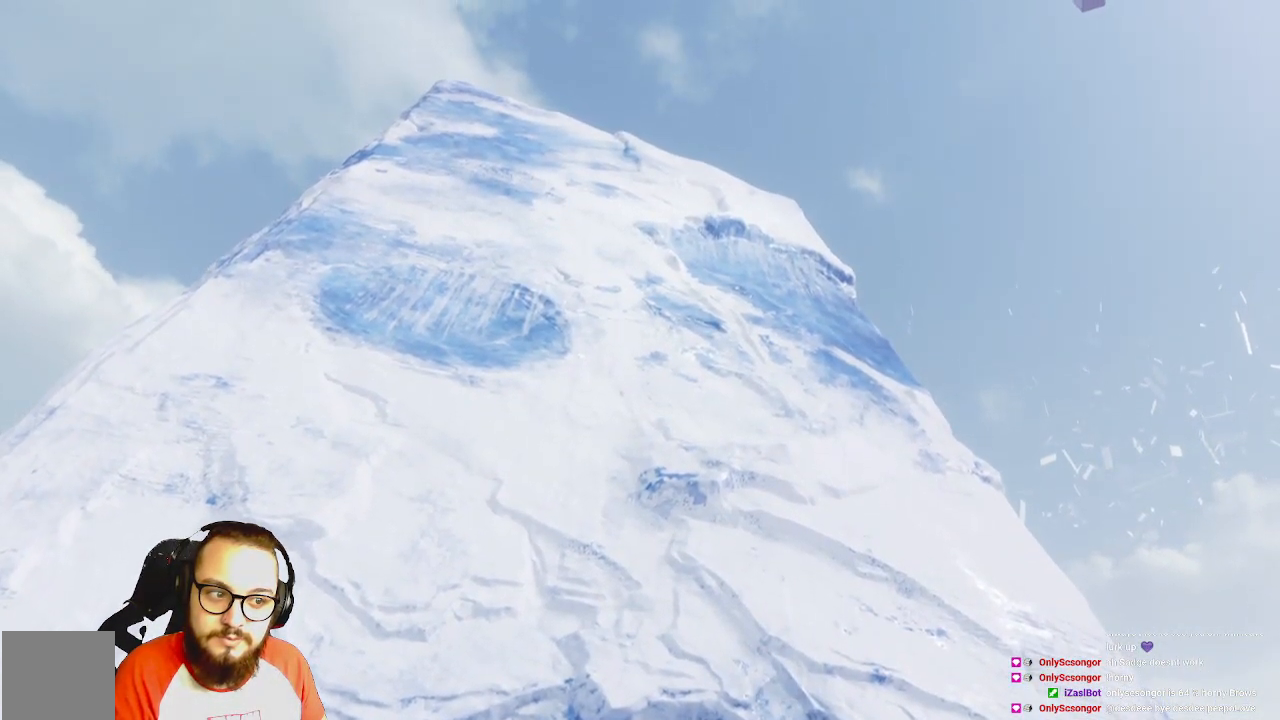
{"buttons": [], "left_stick": "up", "right_stick": "center", "events": []}
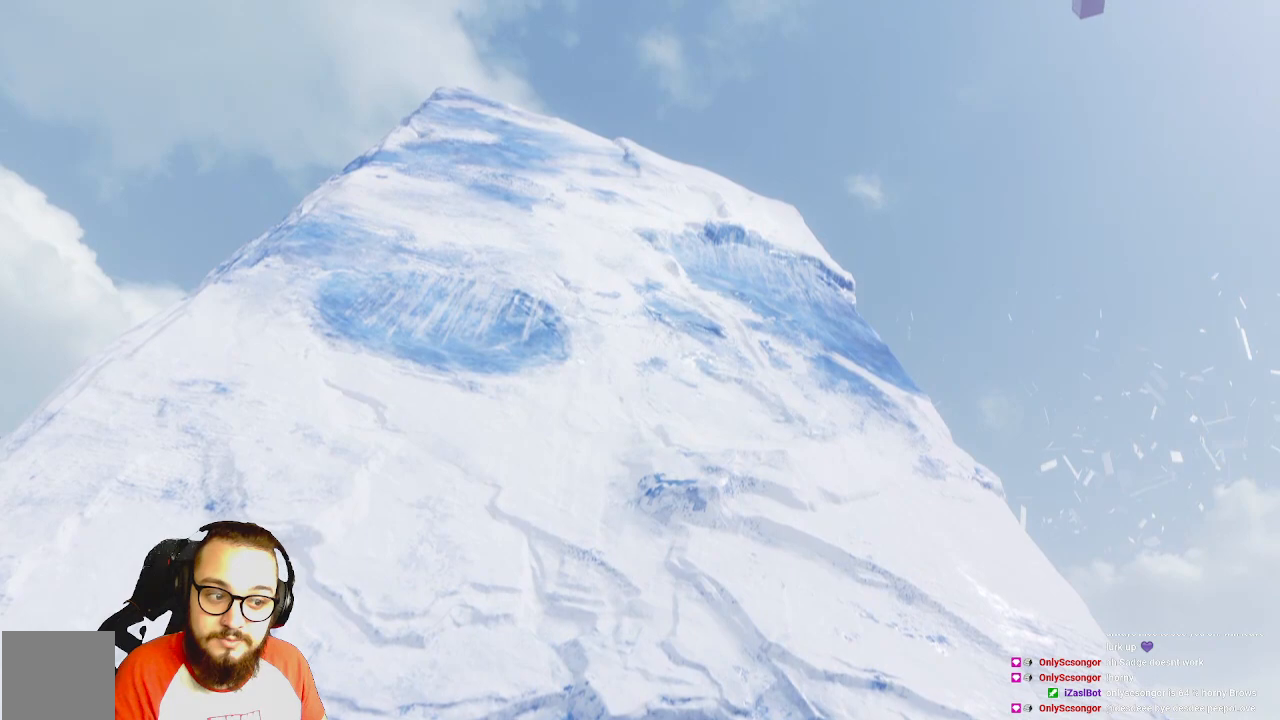
{"buttons": [], "left_stick": "center", "right_stick": "center", "events": [[133, "left_stick", "center"]]}